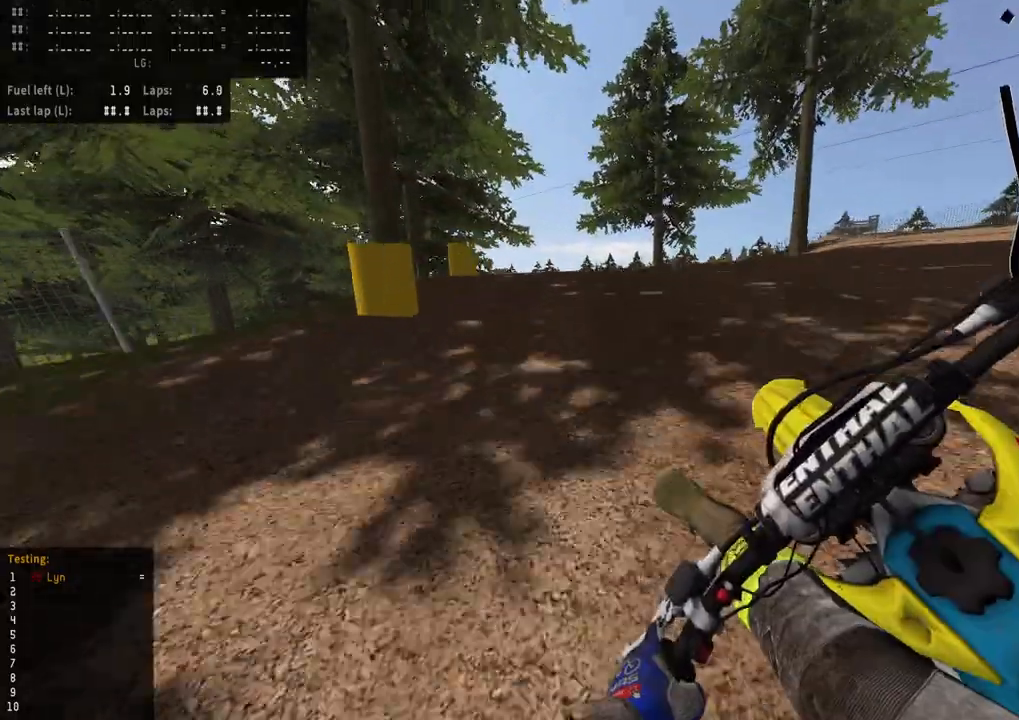
Gameplay with a controller (PlayStation layout); each line is a JSON object with the inputs held at the frame after it. "events" lists button and stick changes between this image and that frame as [ms after this image, input, new state], when the widget could be followed in between.
{"buttons": ["R3"], "left_stick": "down-left", "right_stick": "down-left", "events": [[167, "L2", "down"], [317, "L2", "up"]]}
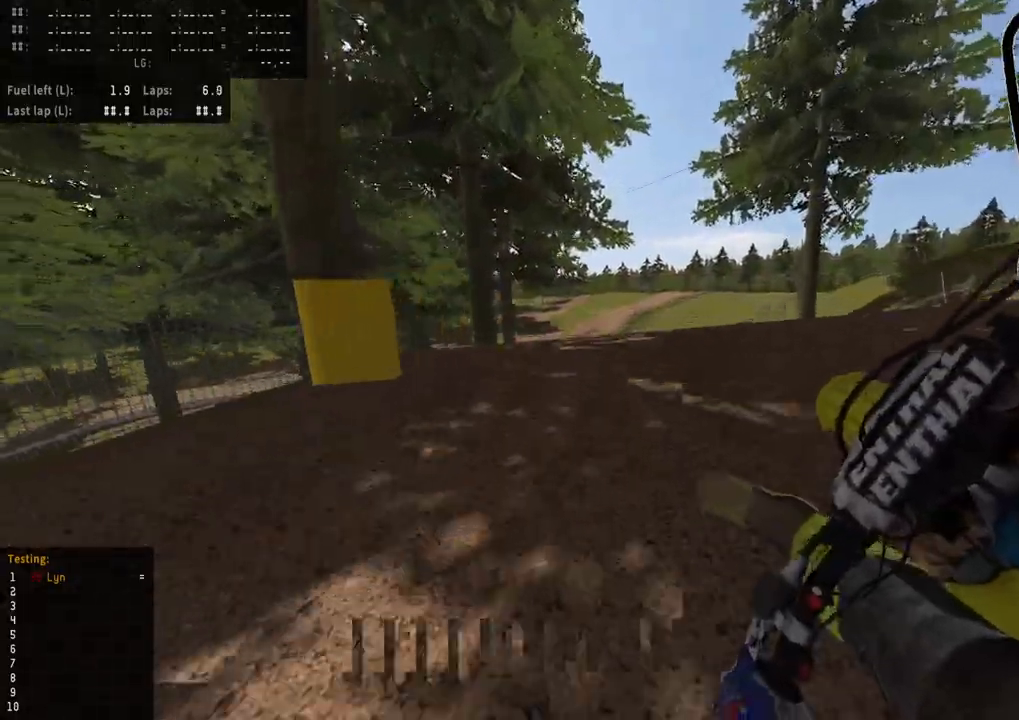
{"buttons": ["R2", "R3"], "left_stick": "down", "right_stick": "down-left"}
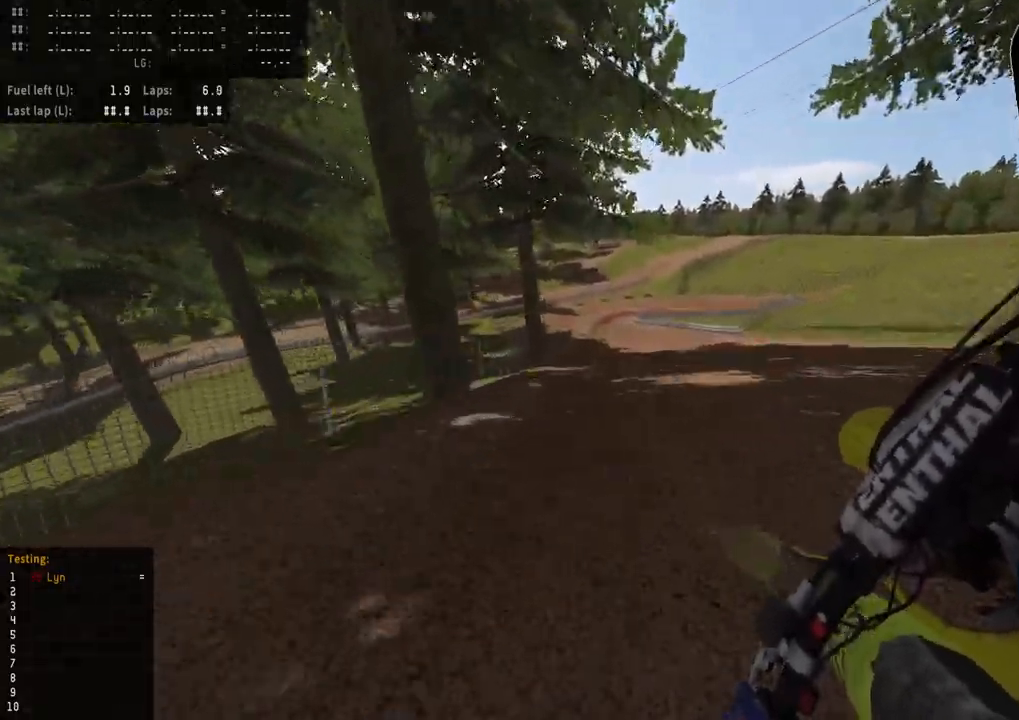
{"buttons": ["R2", "R3"], "left_stick": "down-left", "right_stick": "down-left", "events": [[17, "R2", "up"], [67, "left_stick", "down-right"], [317, "R2", "down"], [367, "left_stick", "center"], [467, "left_stick", "down-left"]]}
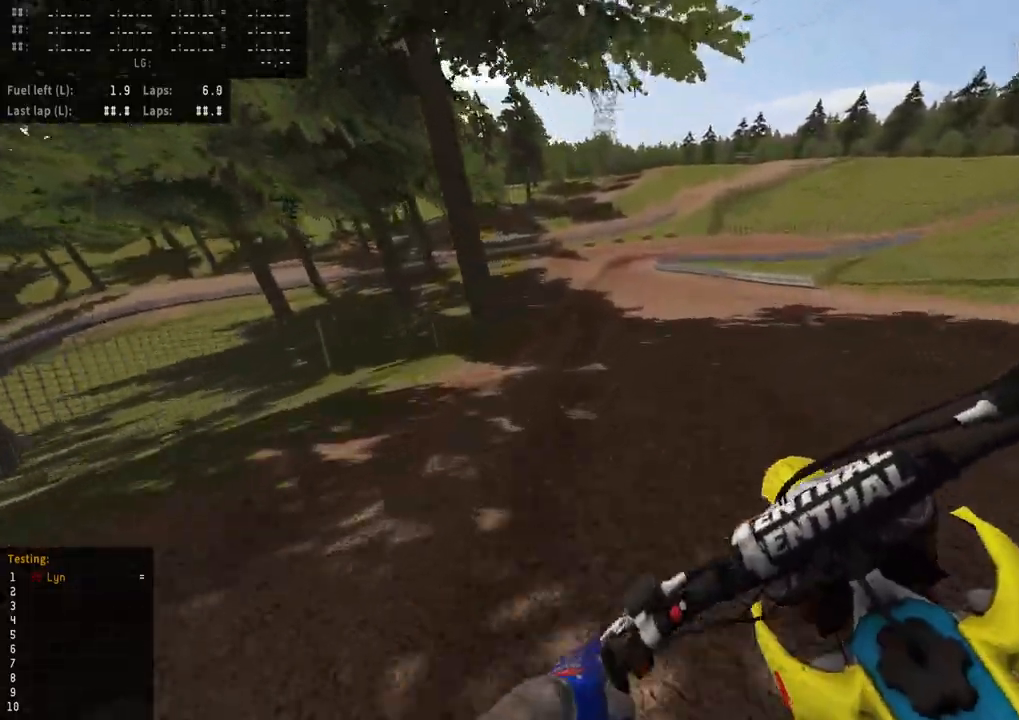
{"buttons": ["SQUARE", "L2", "R2", "R3"], "left_stick": "center", "right_stick": "down-left", "events": [[267, "left_stick", "center"], [283, "R3", "up"], [417, "L2", "down"], [450, "R3", "down"], [450, "SQUARE", "down"]]}
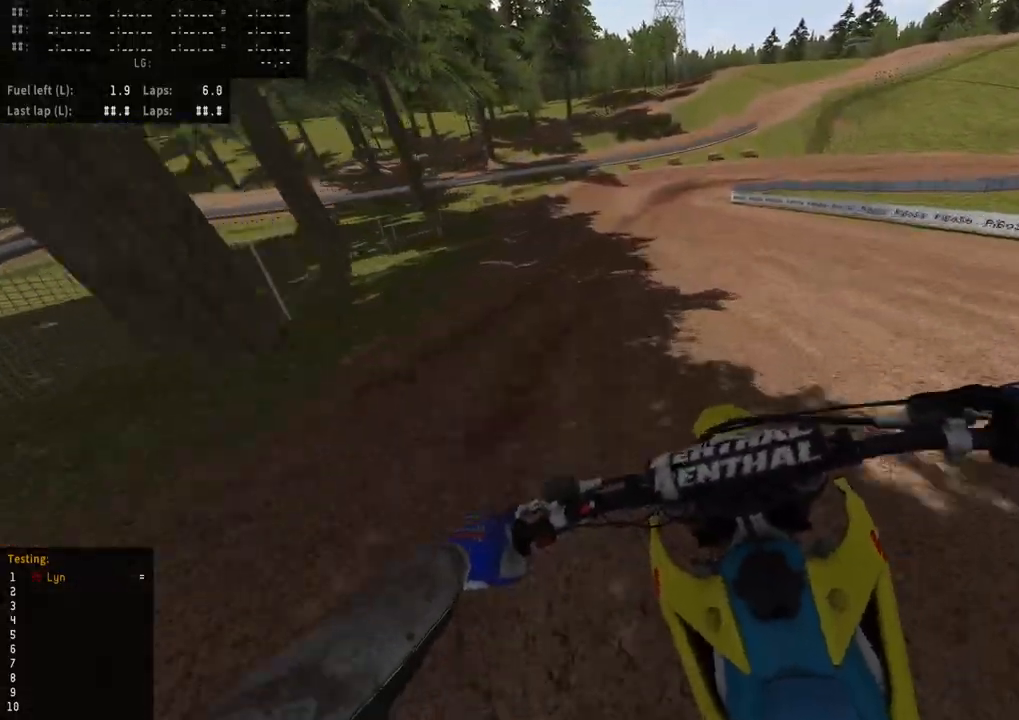
{"buttons": ["L2", "R3"], "left_stick": "center", "right_stick": "down-left", "events": [[17, "R2", "up"], [67, "SQUARE", "up"], [167, "SQUARE", "down"], [250, "SQUARE", "up"], [350, "SQUARE", "down"], [450, "SQUARE", "up"]]}
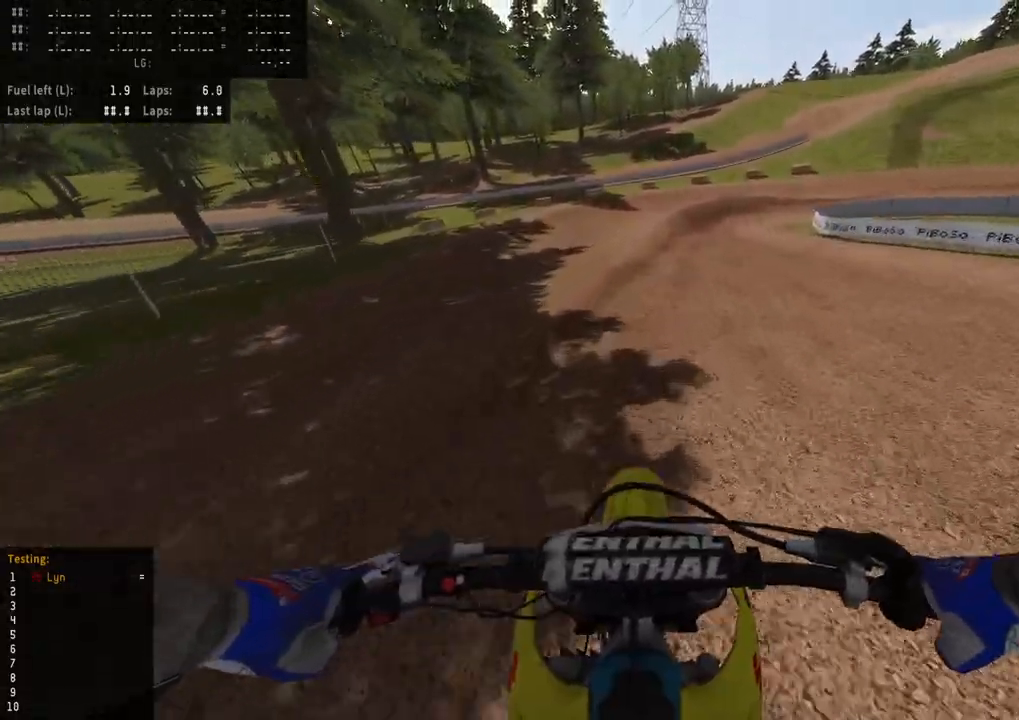
{"buttons": ["SQUARE", "R3"], "left_stick": "up-right", "right_stick": "down-left", "events": [[33, "SQUARE", "down"], [133, "left_stick", "up"], [150, "SQUARE", "up"], [217, "left_stick", "up-right"], [233, "SQUARE", "down"], [317, "SQUARE", "up"], [333, "L2", "up"], [417, "SQUARE", "down"]]}
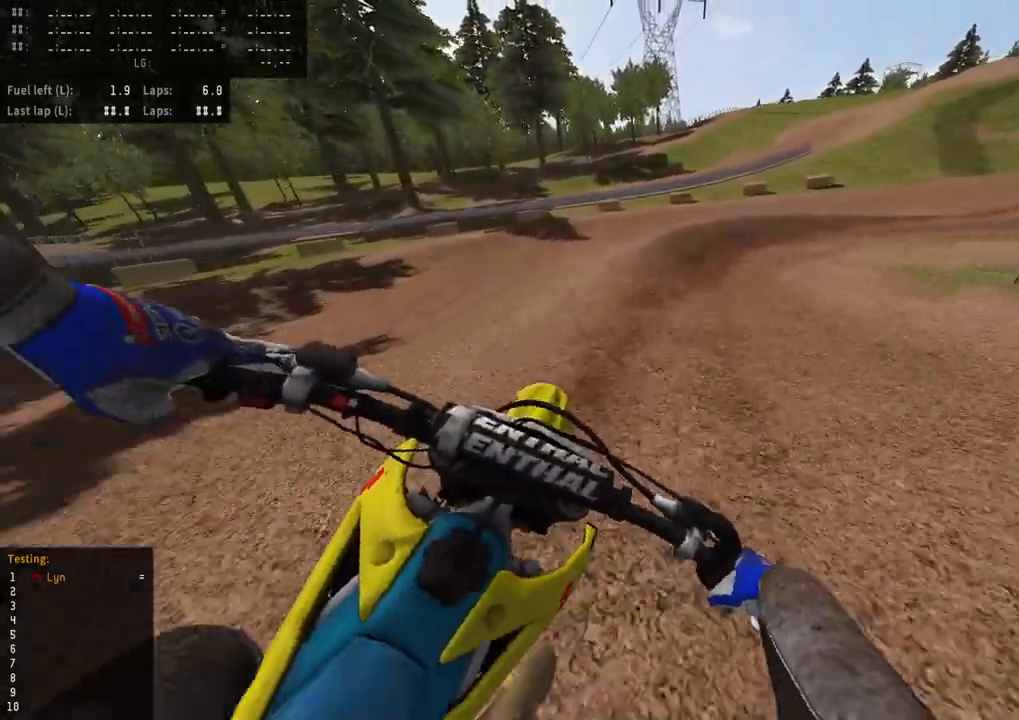
{"buttons": ["L2", "R3"], "left_stick": "up-right", "right_stick": "down-left", "events": [[17, "L2", "down"], [33, "SQUARE", "up"], [133, "SQUARE", "down"], [283, "SQUARE", "up"]]}
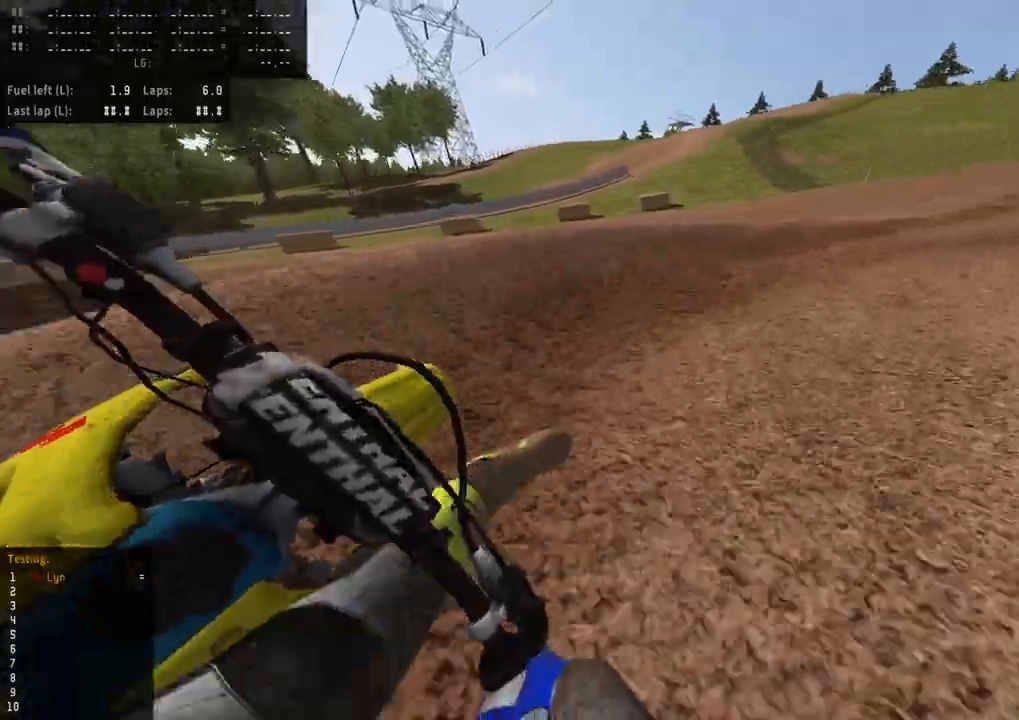
{"buttons": ["R2", "R3"], "left_stick": "up-right", "right_stick": "down-left", "events": [[133, "L2", "up"], [283, "R2", "down"]]}
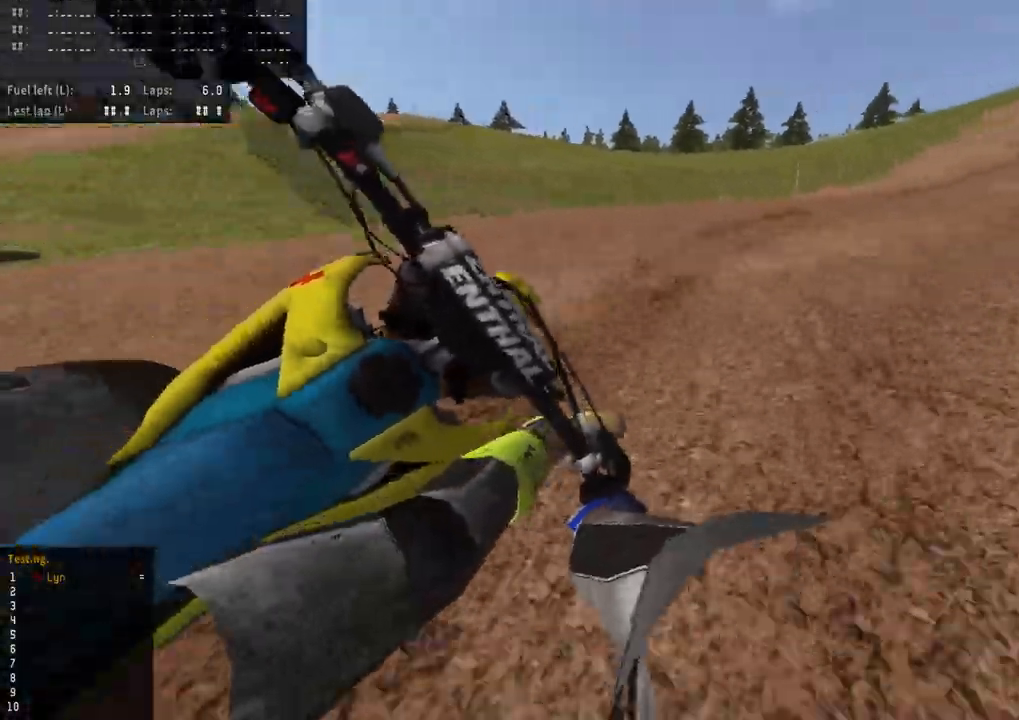
{"buttons": ["R2", "R3"], "left_stick": "up-right", "right_stick": "down-left", "events": [[383, "TRIANGLE", "down"], [500, "TRIANGLE", "up"]]}
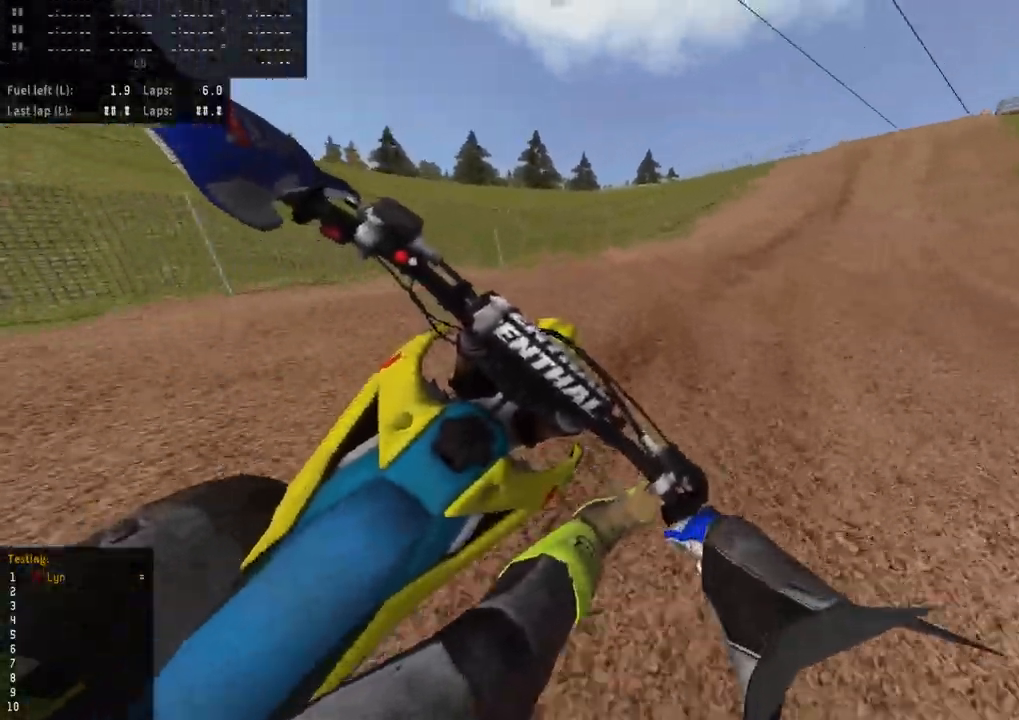
{"buttons": ["R2", "R3"], "left_stick": "up-right", "right_stick": "down-left", "events": []}
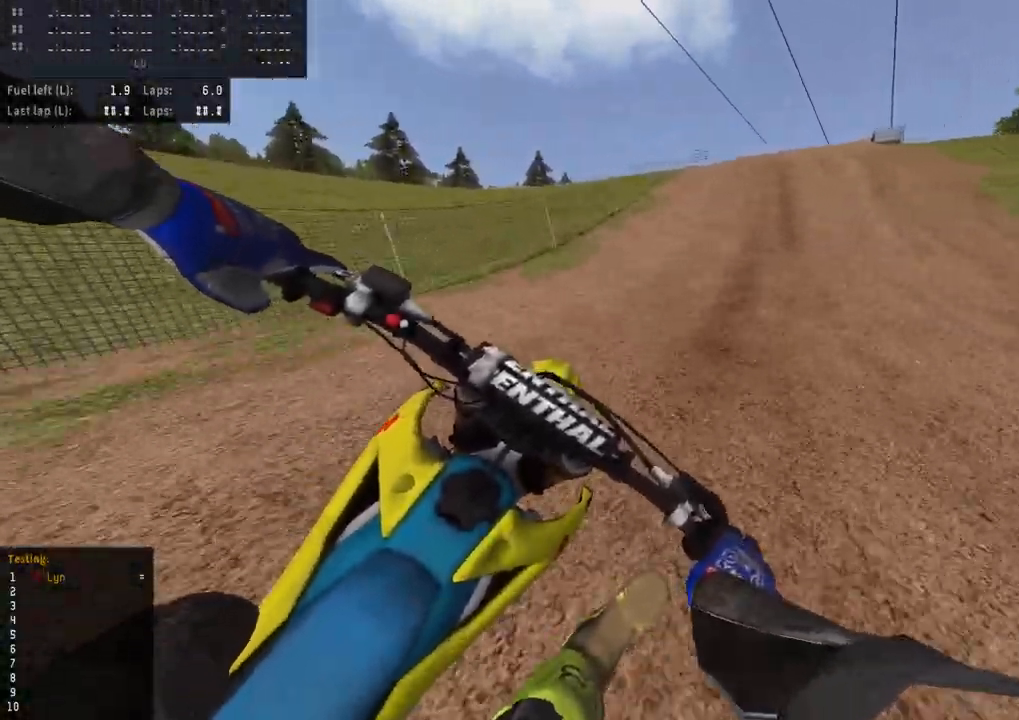
{"buttons": ["R2"], "left_stick": "center", "right_stick": "down-left", "events": [[167, "left_stick", "up"], [267, "R3", "up"], [267, "left_stick", "center"]]}
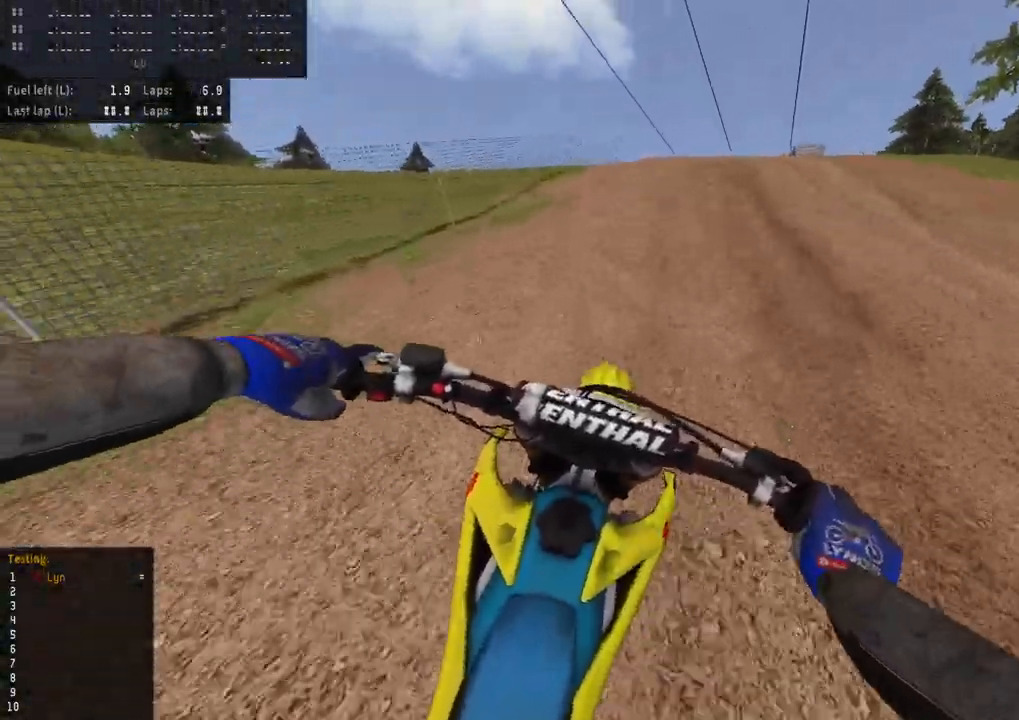
{"buttons": ["R2"], "left_stick": "center", "right_stick": "down-left", "events": []}
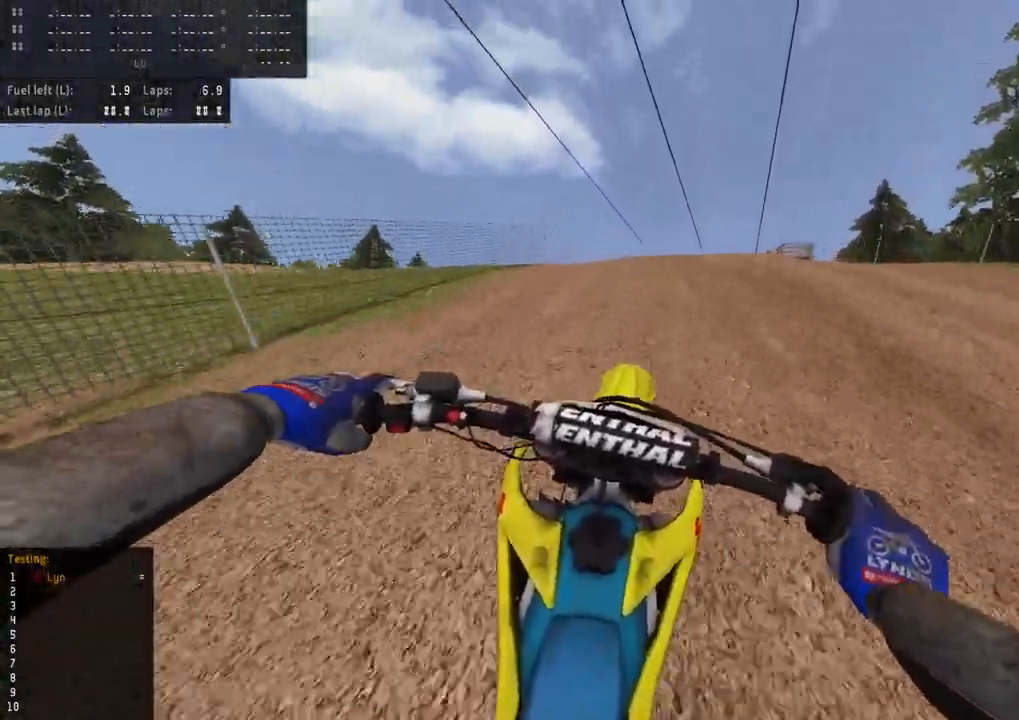
{"buttons": [], "left_stick": "center", "right_stick": "down-left", "events": [[183, "R2", "up"]]}
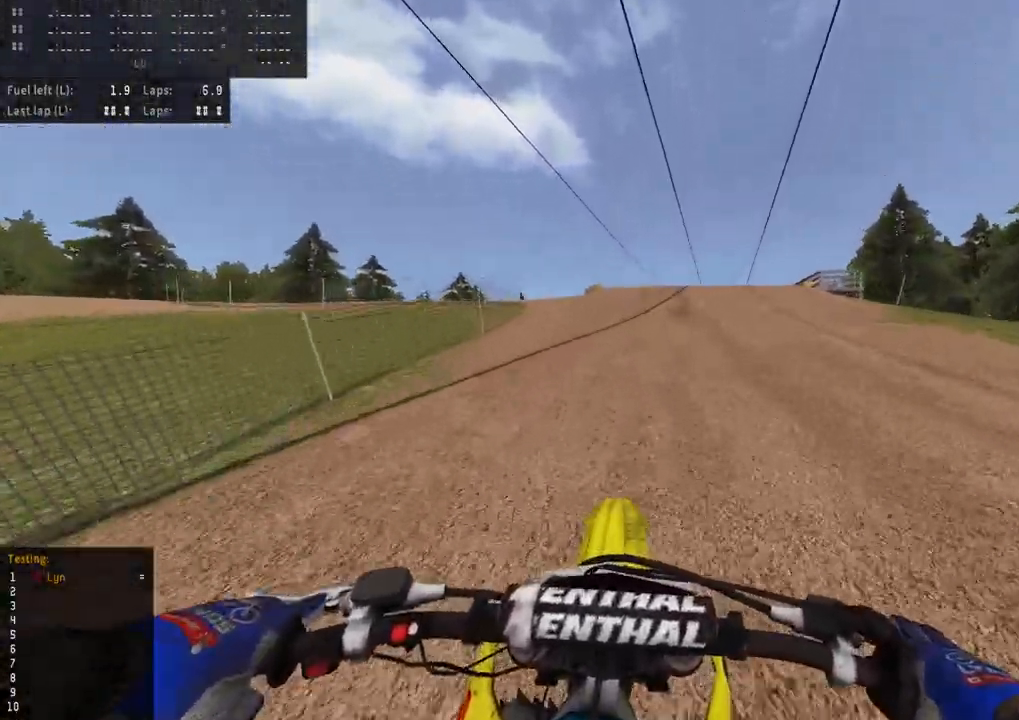
{"buttons": ["R2"], "left_stick": "center", "right_stick": "center", "events": [[50, "R2", "down"], [183, "right_stick", "center"]]}
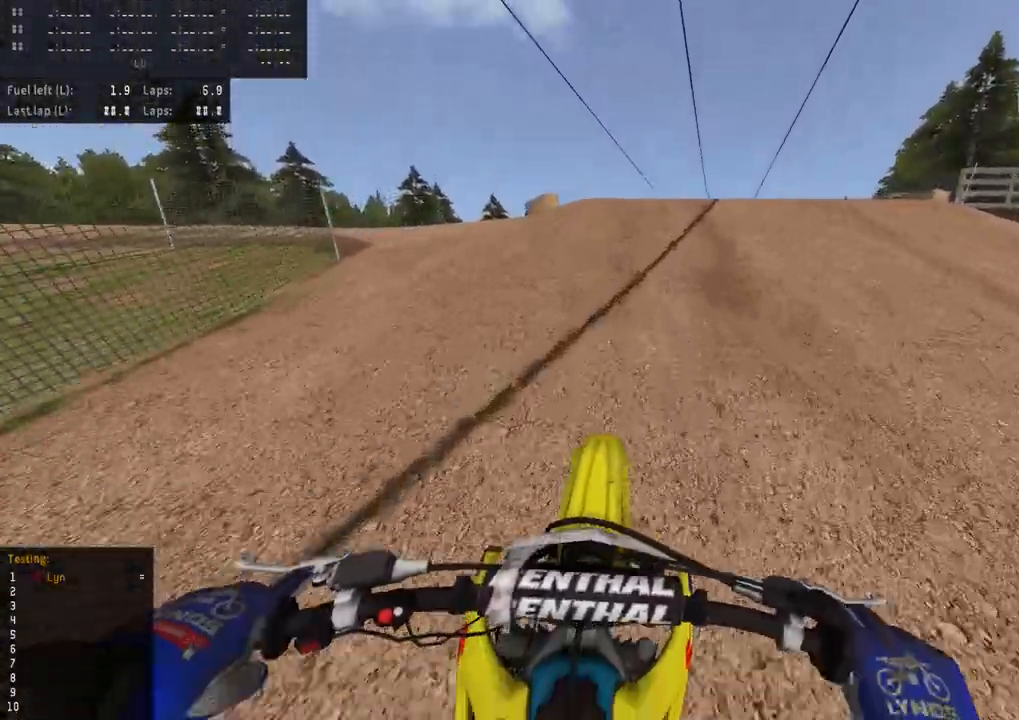
{"buttons": ["R2"], "left_stick": "up", "right_stick": "center", "events": [[67, "left_stick", "up-right"], [367, "left_stick", "up"]]}